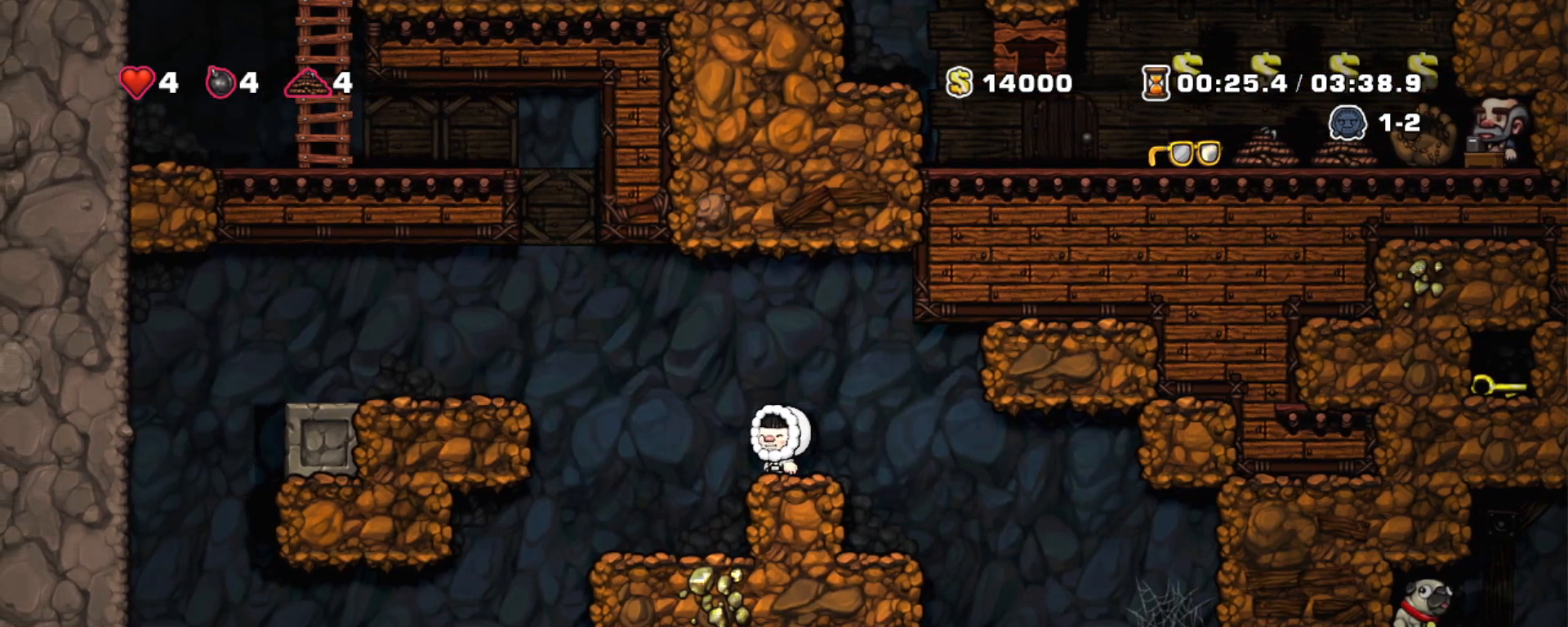
Gameplay with keyboard; each line is a JSON object with the keys held at the frame after it. "events" lists presses ("down") and releases ("up") of "a", "down", "escape", "left", "right", "s", "shift", "space", "tab", "up", "x" and "z" between this image and that frame as [ms after this image, input, new state], when the widget could be followed in between. No other keys are recorded. Mouse input is not recorded.
{"keys": ["shift"], "events": []}
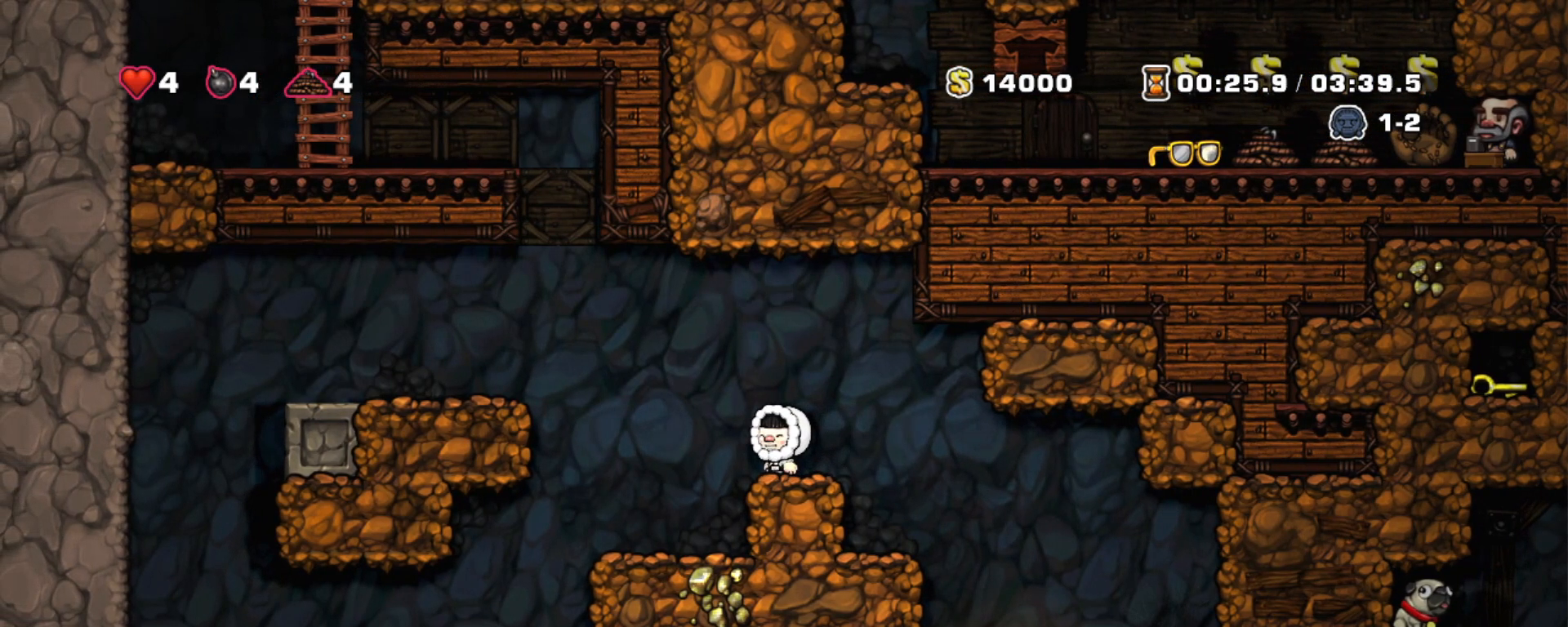
{"keys": ["shift"], "events": []}
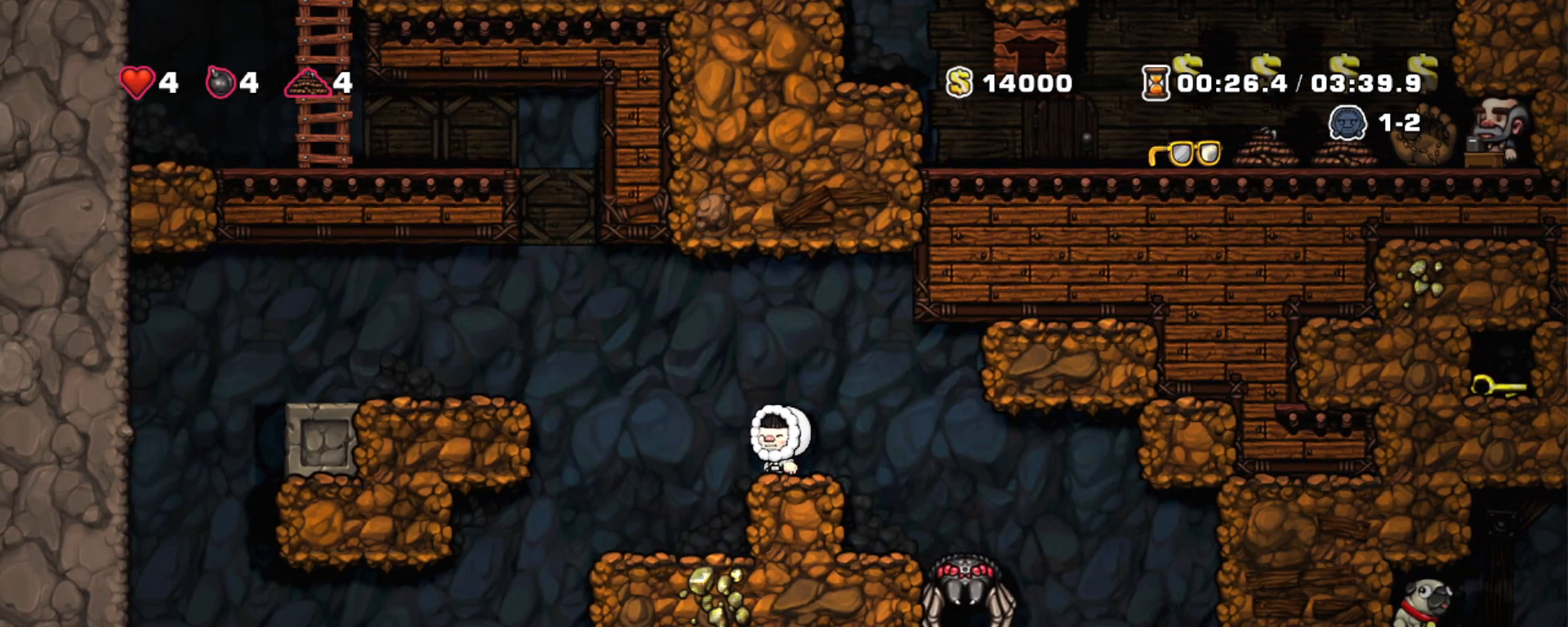
{"keys": ["shift"], "events": []}
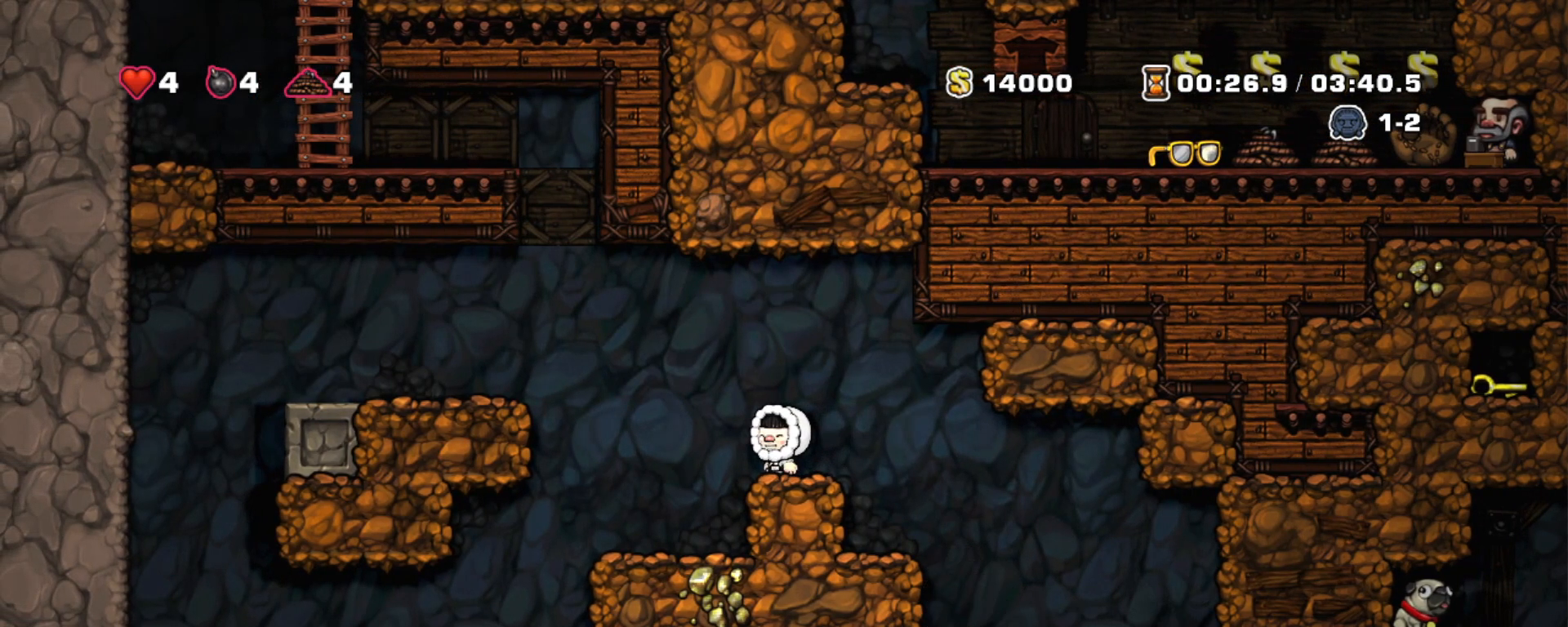
{"keys": ["shift"], "events": []}
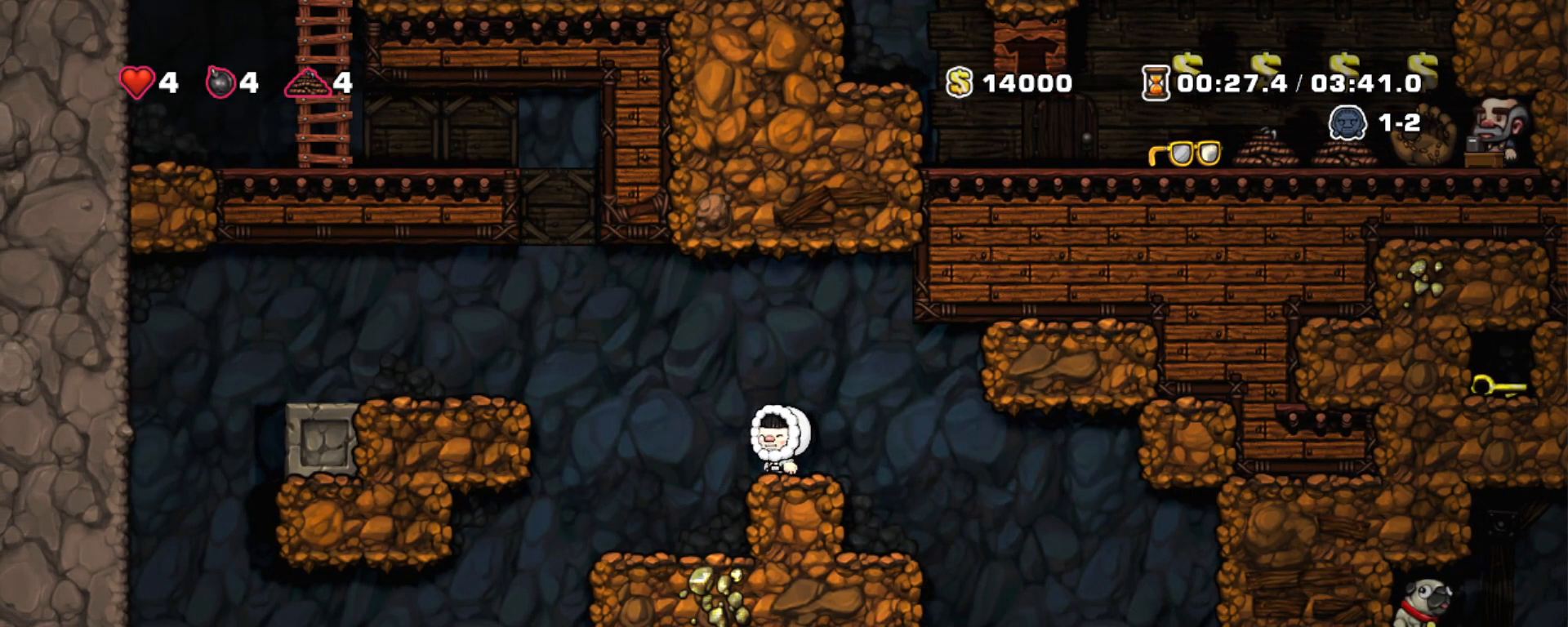
{"keys": ["shift"], "events": []}
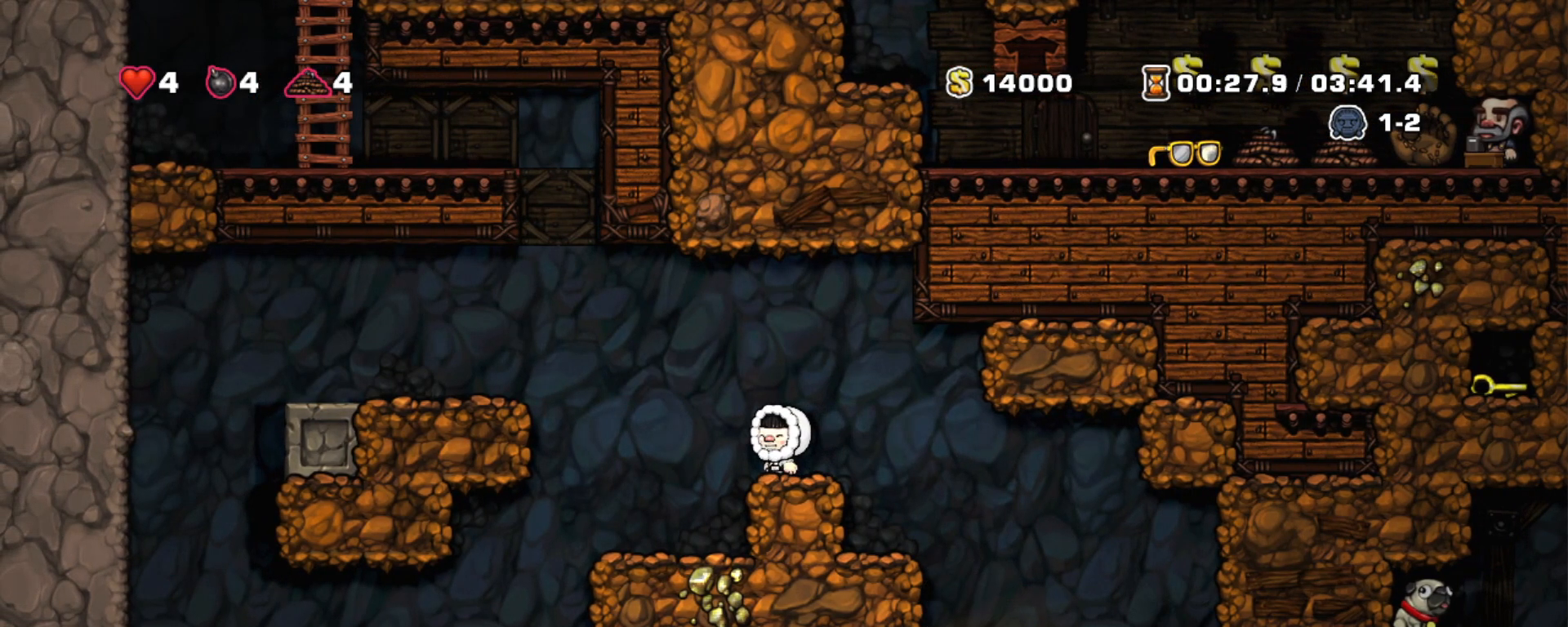
{"keys": ["shift"], "events": []}
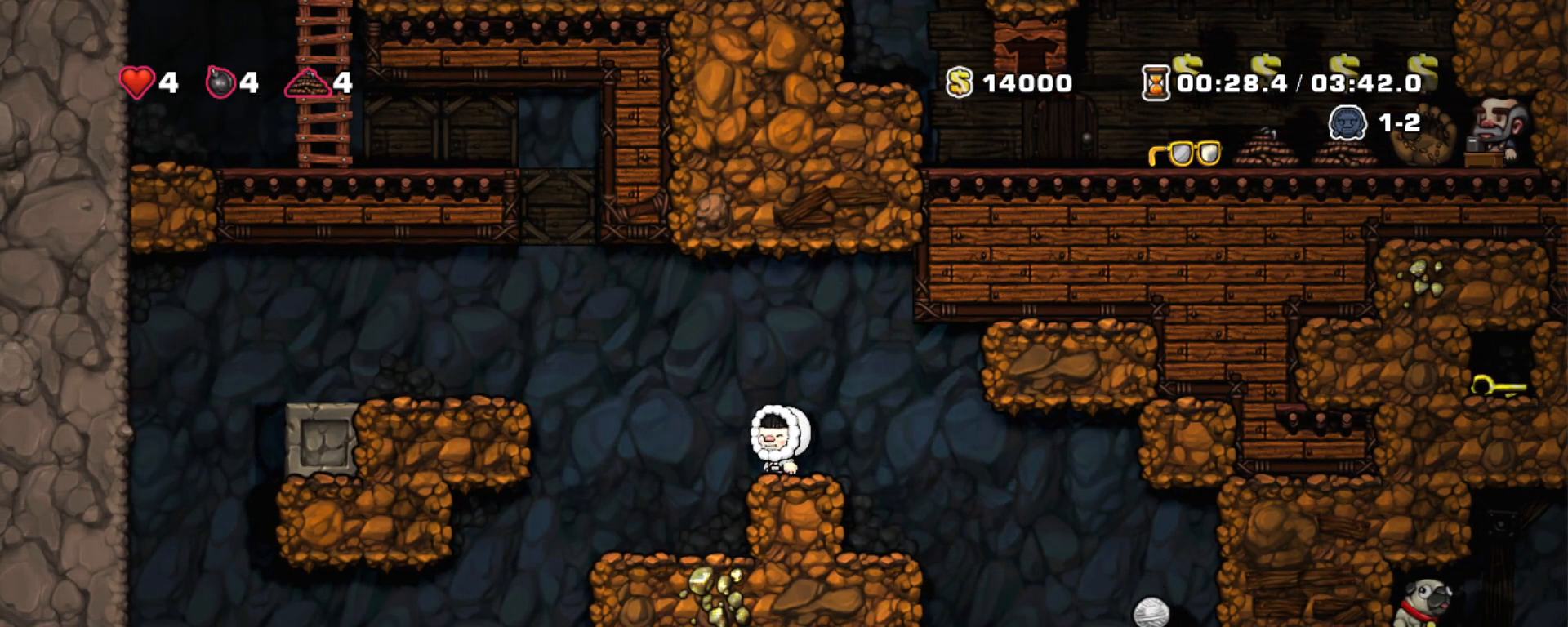
{"keys": ["shift"], "events": []}
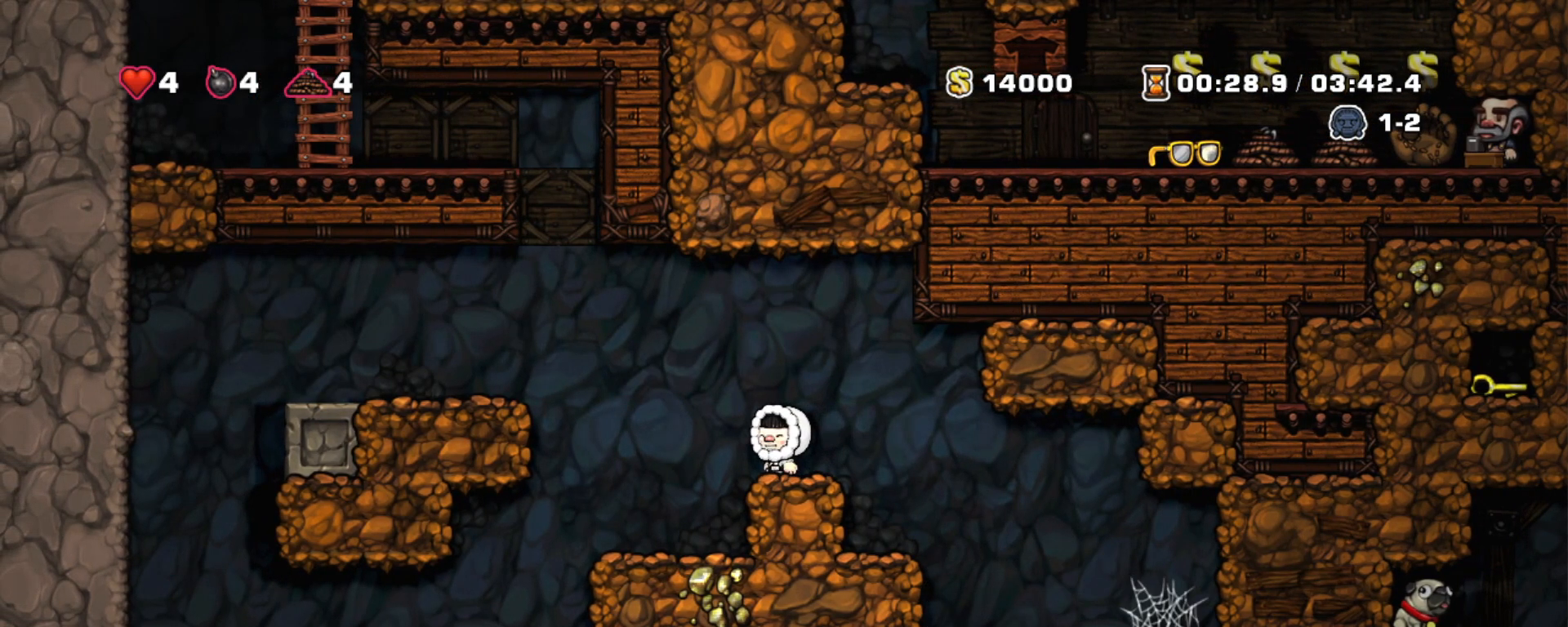
{"keys": ["shift"], "events": []}
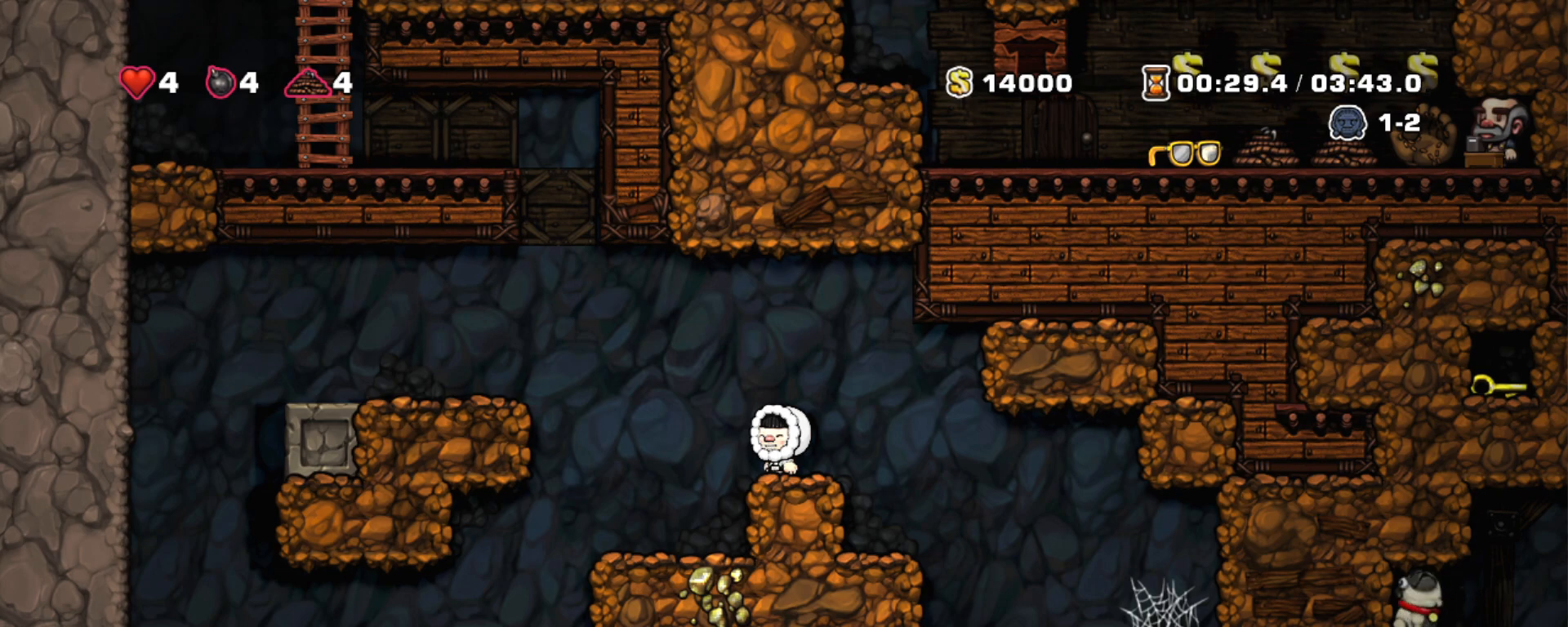
{"keys": ["shift"], "events": []}
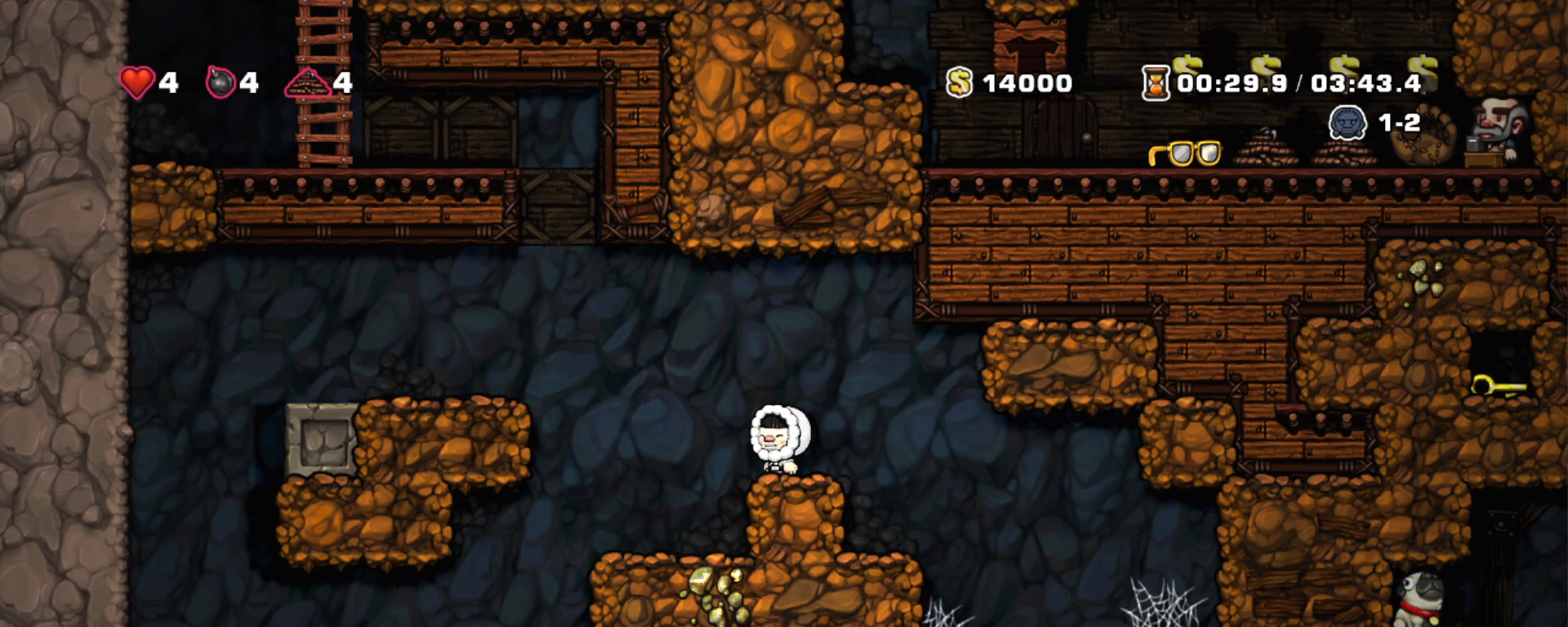
{"keys": ["shift"], "events": []}
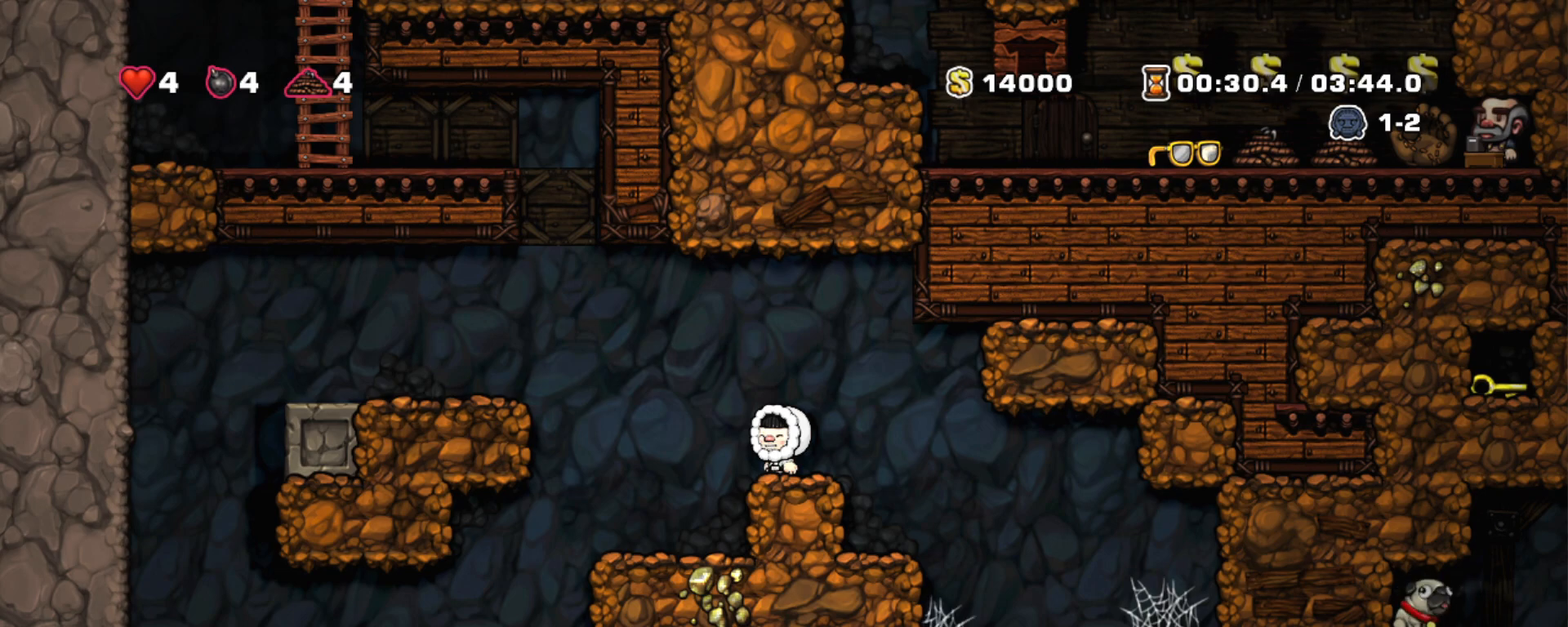
{"keys": ["shift"], "events": []}
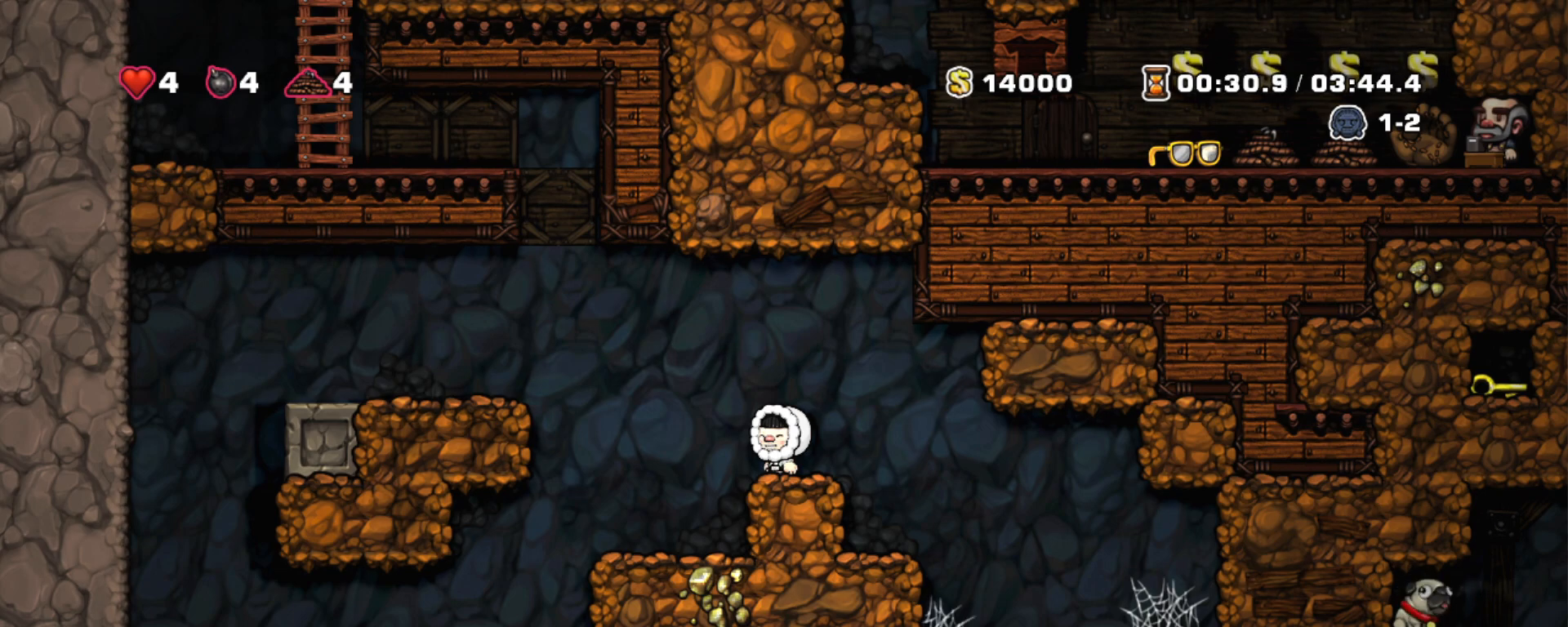
{"keys": ["shift"], "events": []}
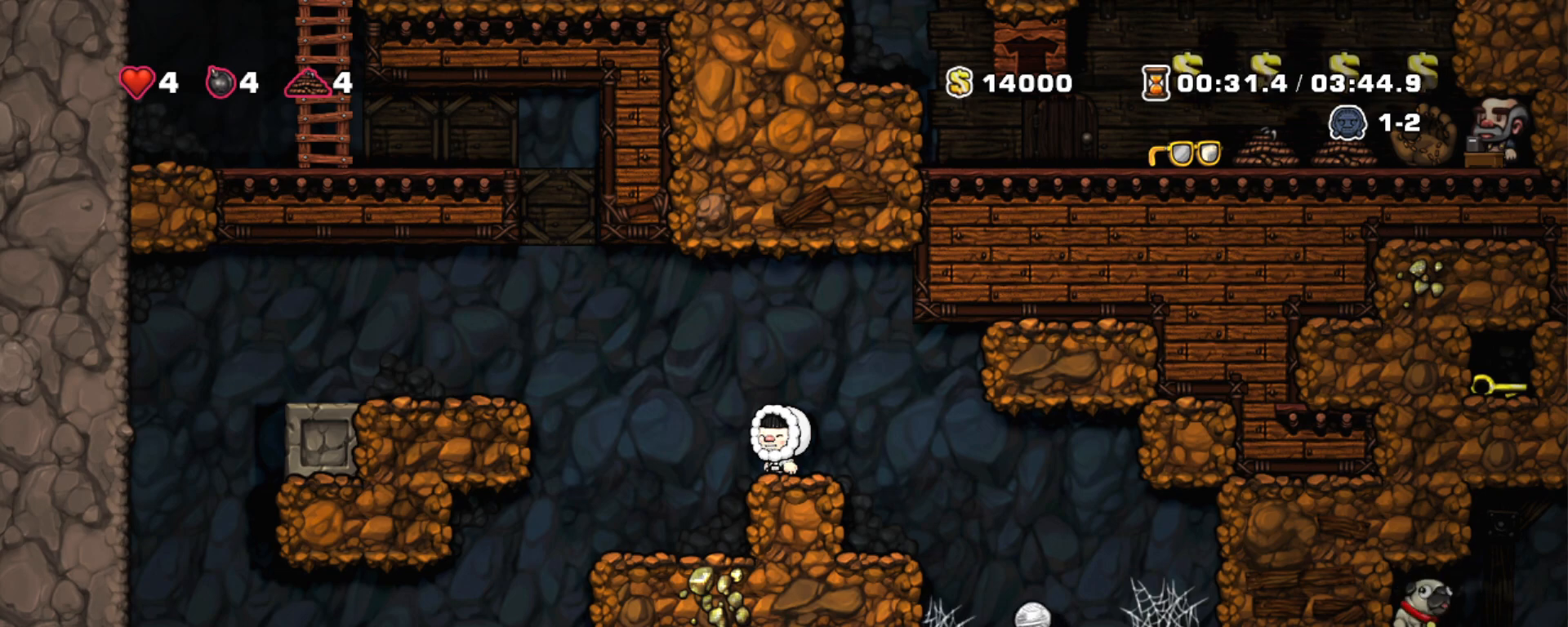
{"keys": ["shift"], "events": []}
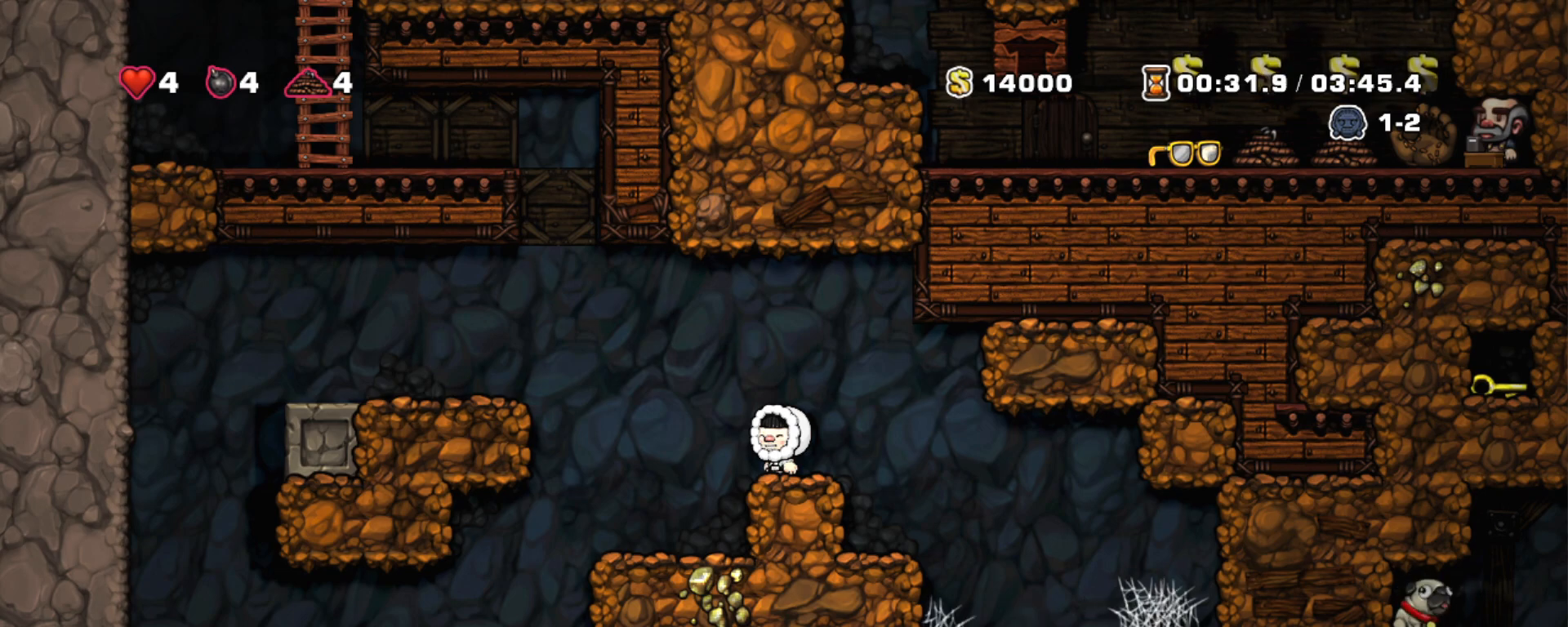
{"keys": ["shift"], "events": []}
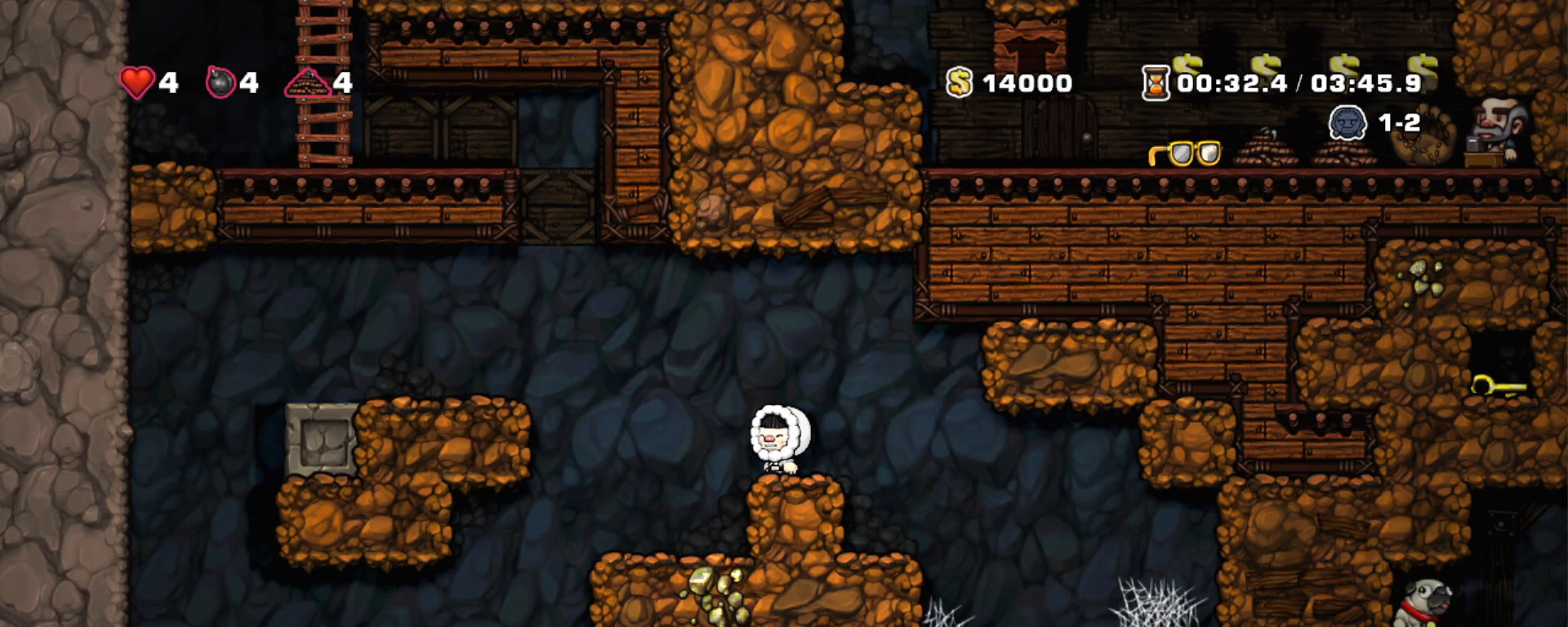
{"keys": ["shift"], "events": []}
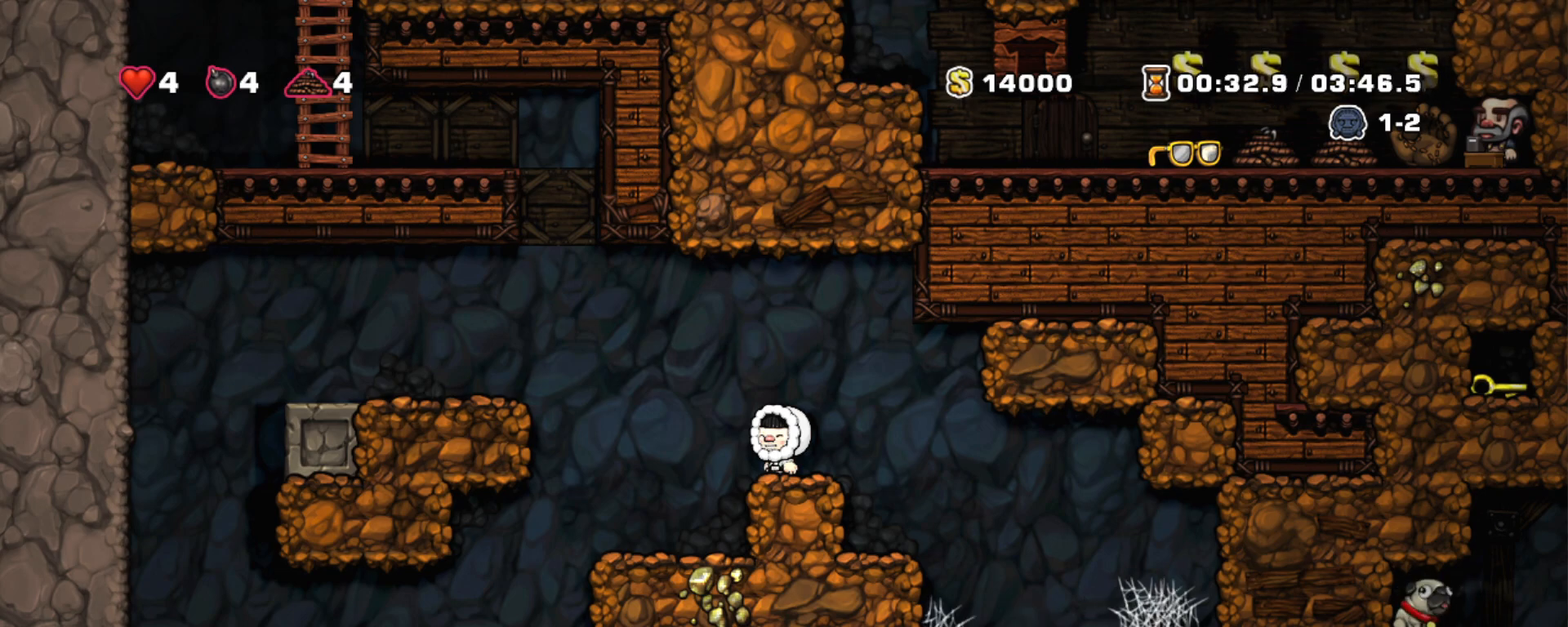
{"keys": ["shift"], "events": []}
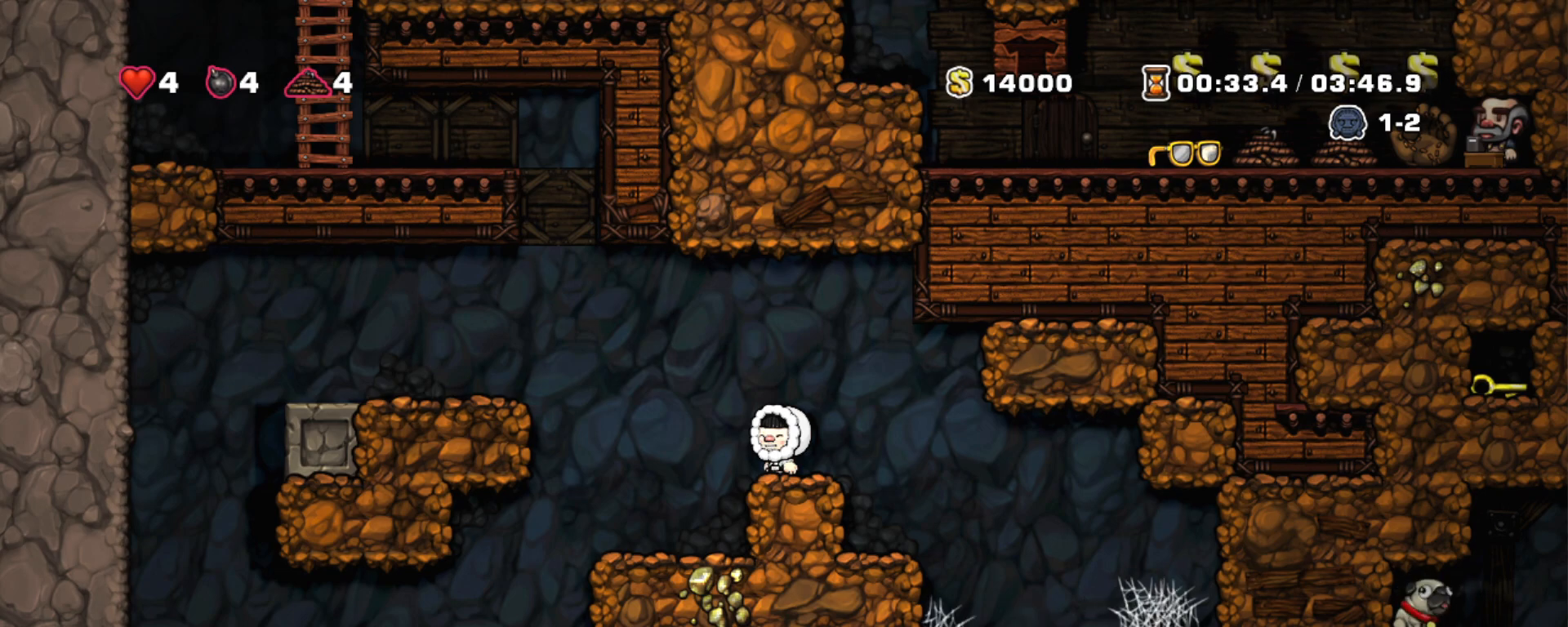
{"keys": ["left", "shift"], "events": [[133, "left", "down"]]}
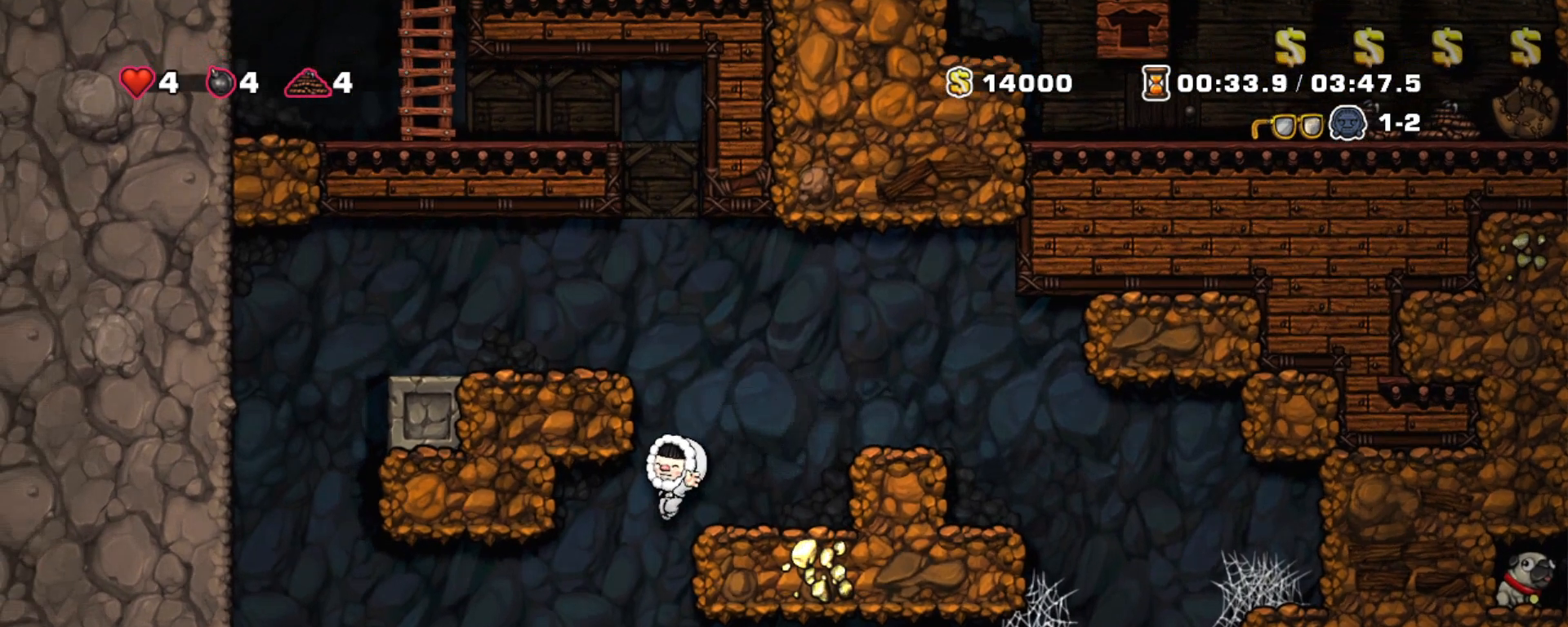
{"keys": ["left", "shift"], "events": [[17, "left", "up"], [483, "left", "down"]]}
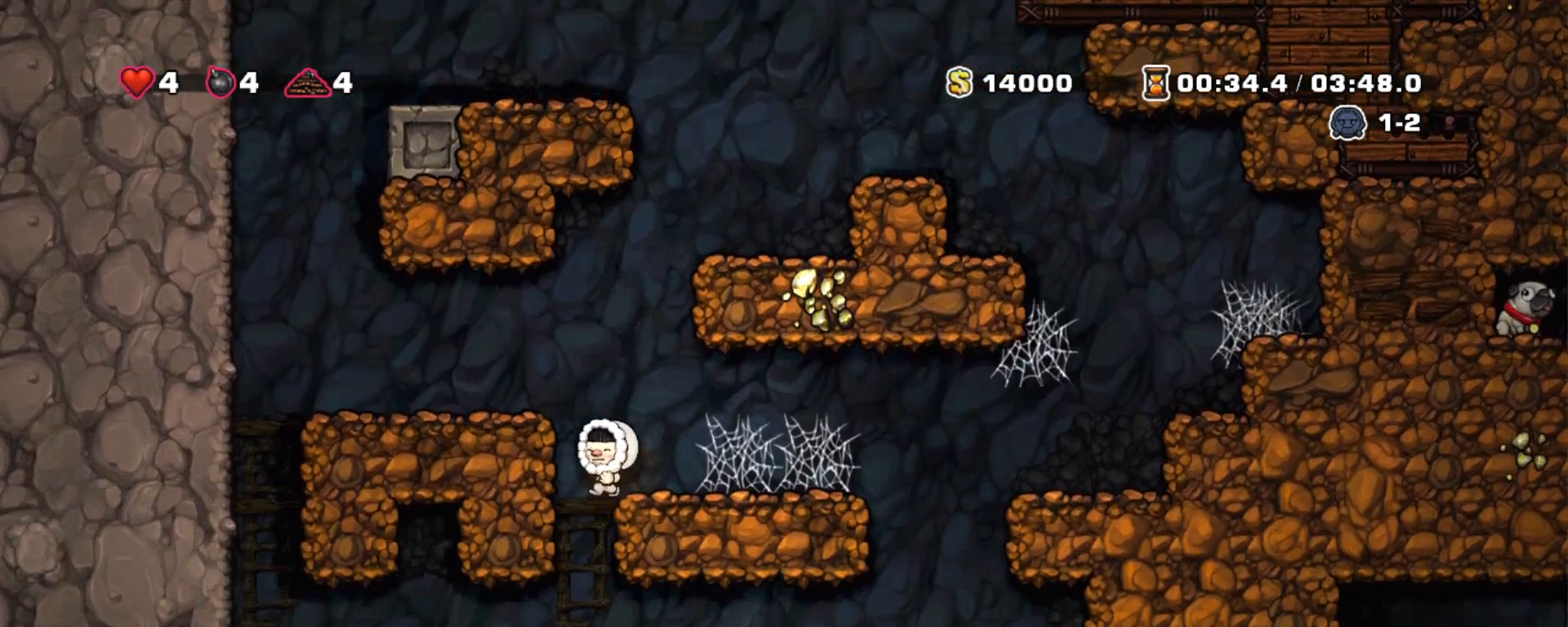
{"keys": ["down", "shift"], "events": [[67, "right", "down"], [117, "left", "up"], [217, "down", "down"], [300, "right", "up"]]}
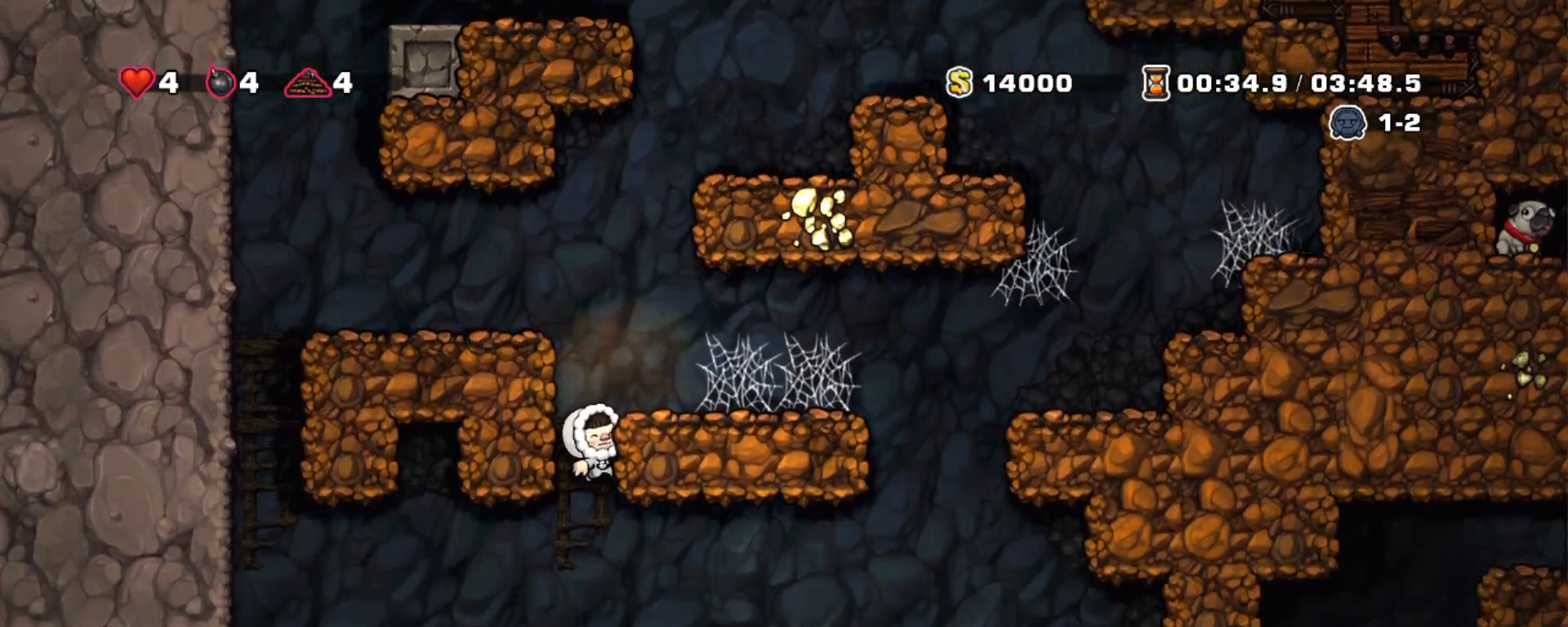
{"keys": ["down", "shift"], "events": []}
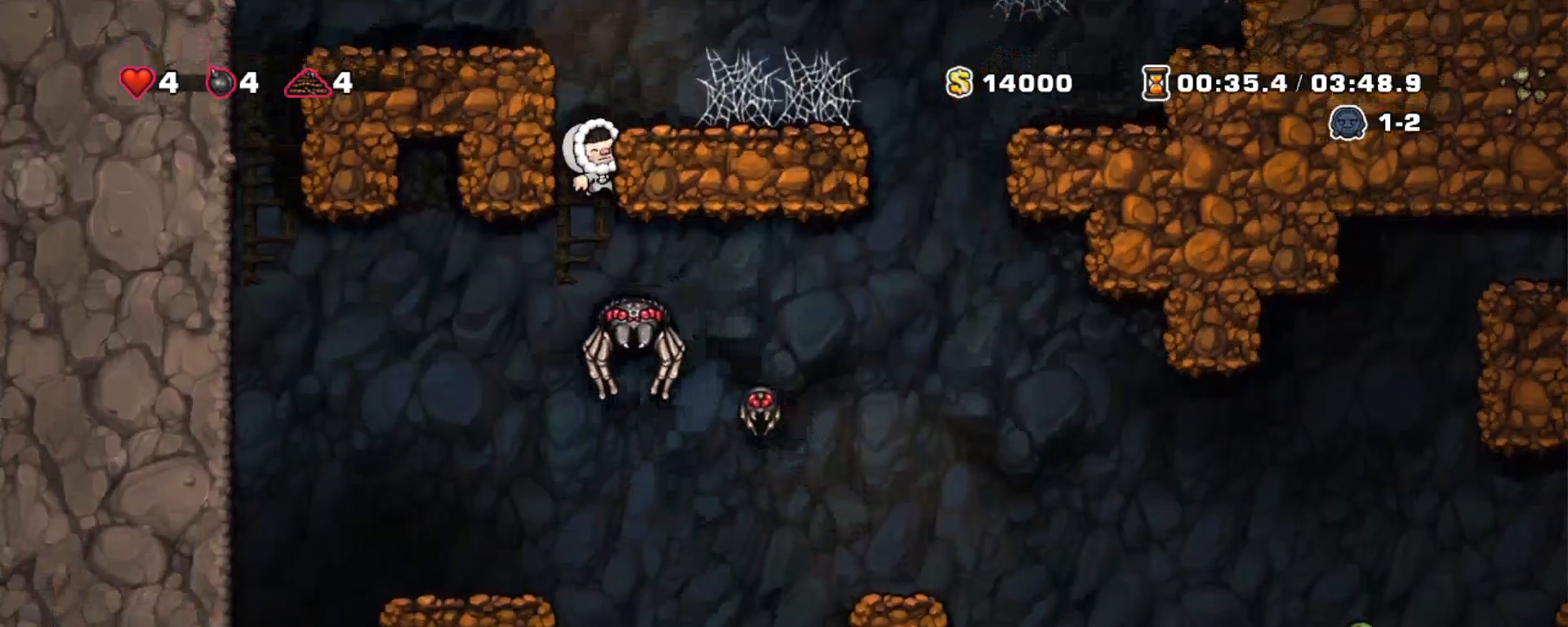
{"keys": ["down", "shift"], "events": []}
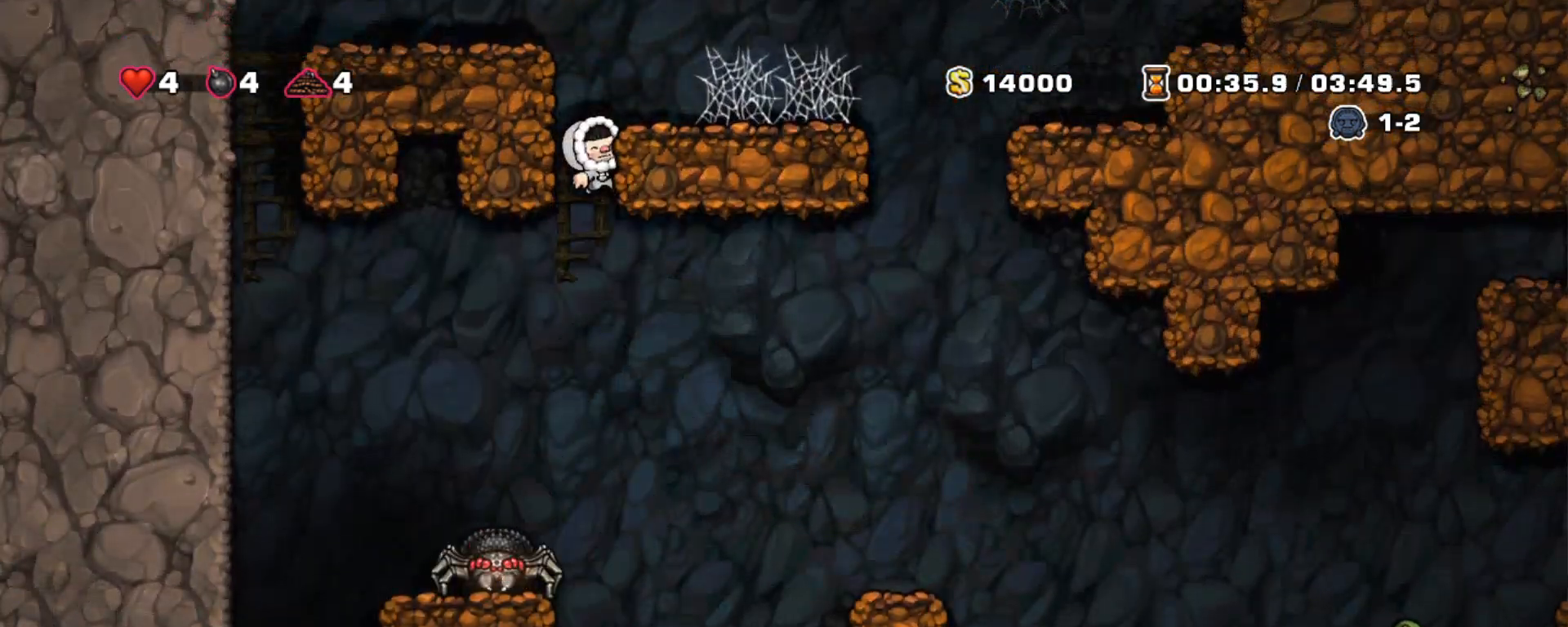
{"keys": ["right", "shift", "z"], "events": [[33, "z", "down"], [117, "down", "up"], [167, "left", "down"], [217, "z", "up"], [317, "left", "up"], [400, "right", "down"], [400, "z", "down"]]}
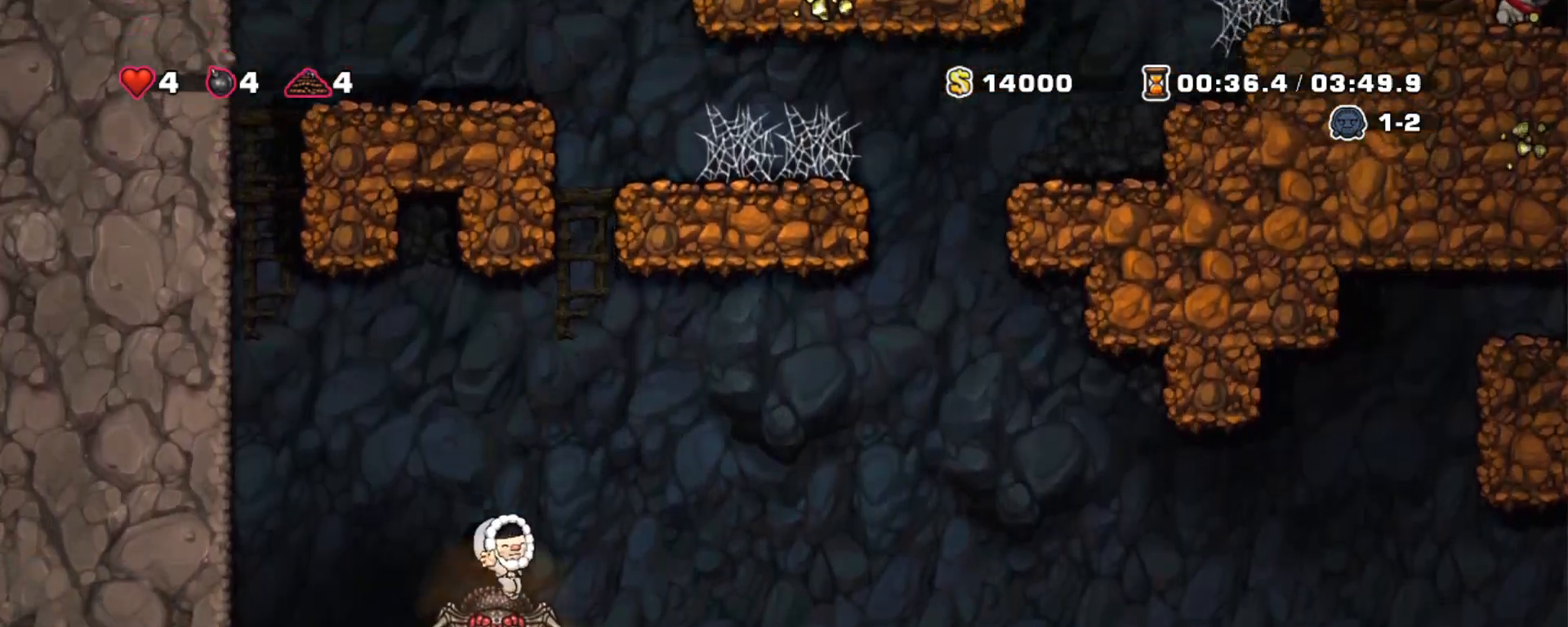
{"keys": ["right", "shift", "z"], "events": []}
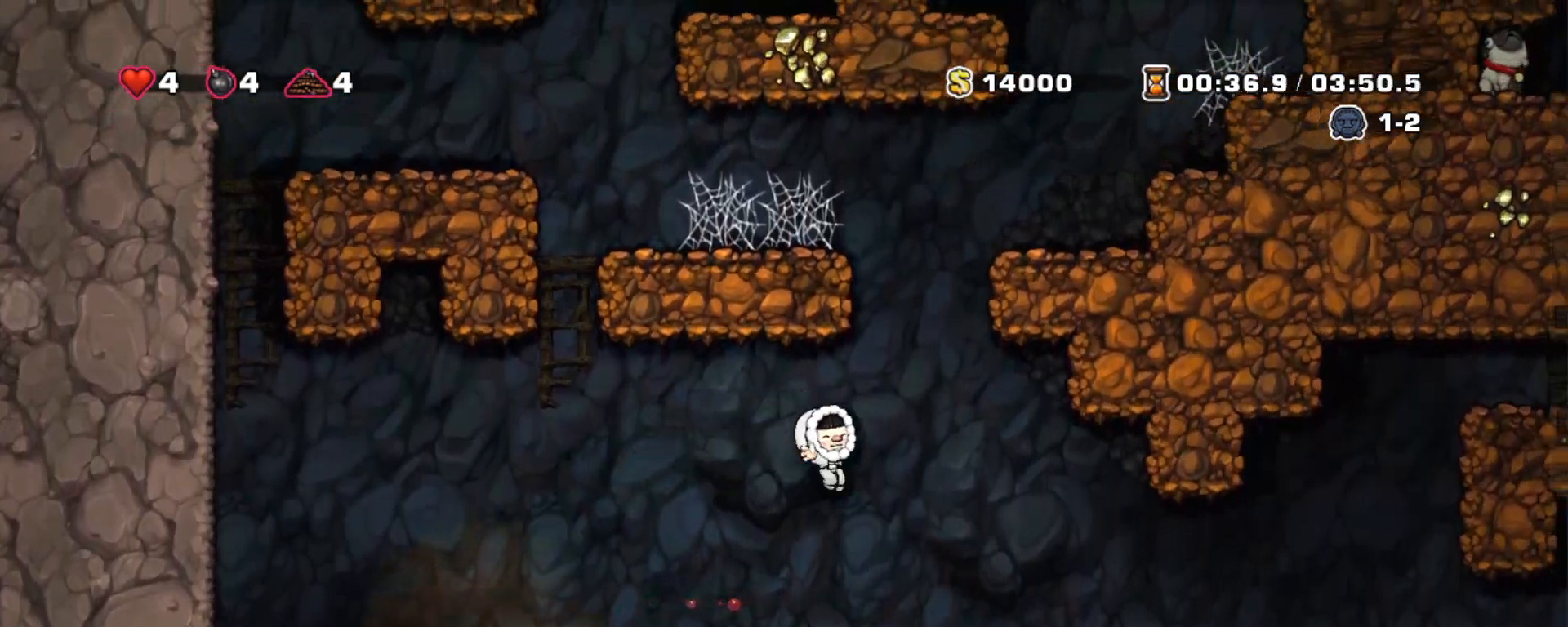
{"keys": ["right", "shift"], "events": [[150, "z", "up"], [250, "x", "down"], [383, "x", "up"]]}
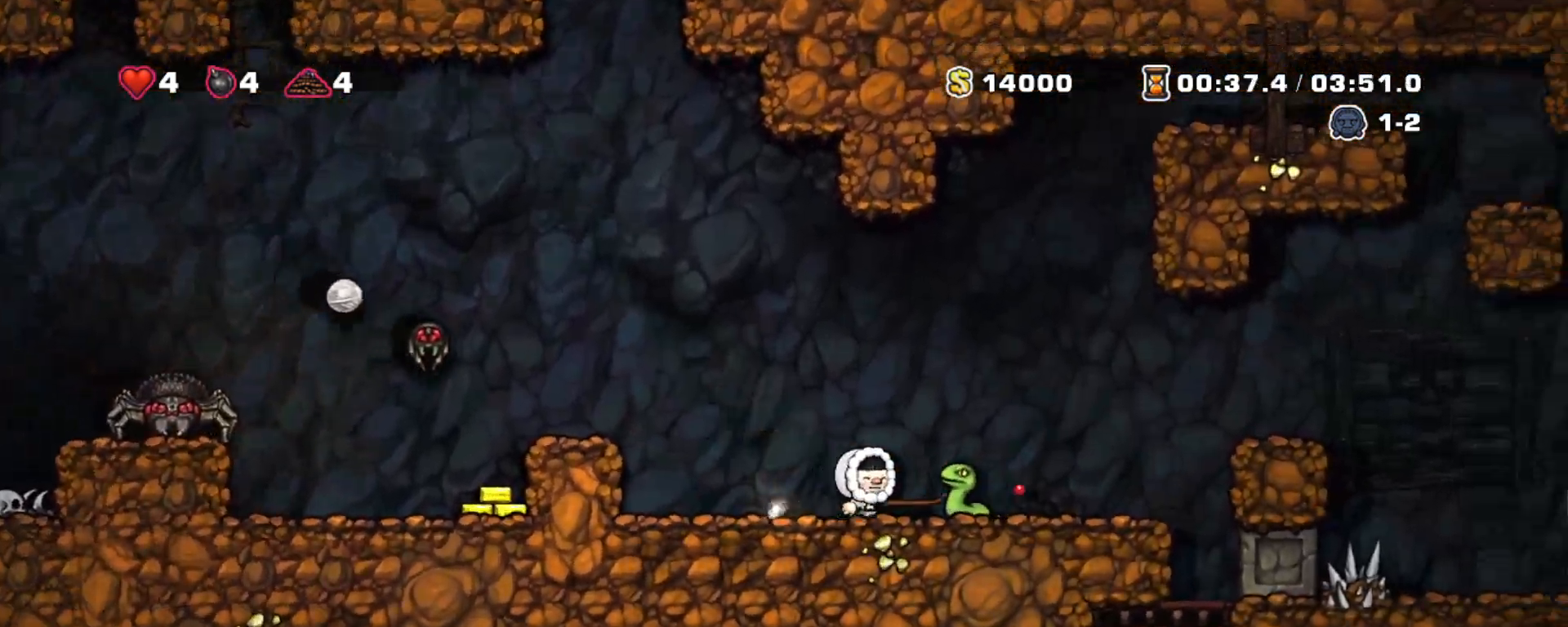
{"keys": ["left", "shift", "z"], "events": [[33, "left", "down"], [33, "right", "up"], [250, "left", "up"], [500, "left", "down"], [500, "z", "down"]]}
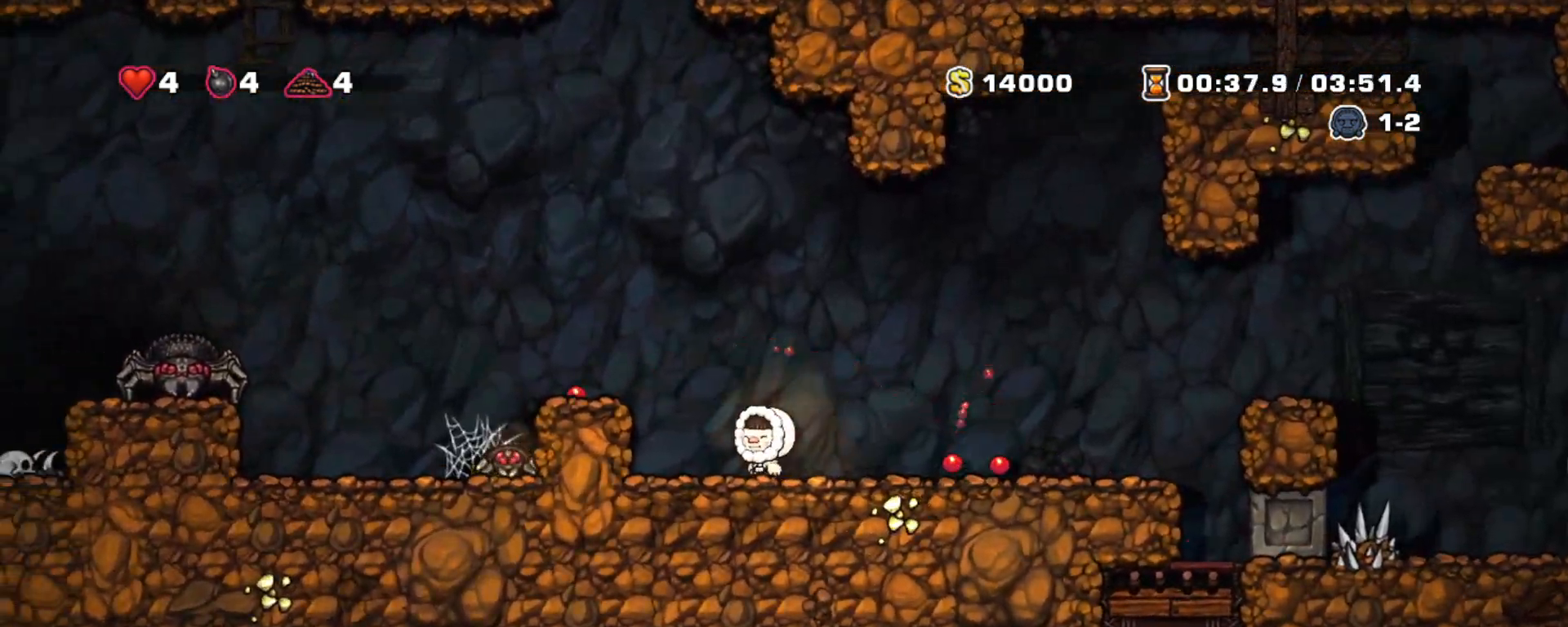
{"keys": ["right", "shift", "z"], "events": [[367, "left", "up"], [417, "z", "up"], [500, "right", "down"], [500, "z", "down"]]}